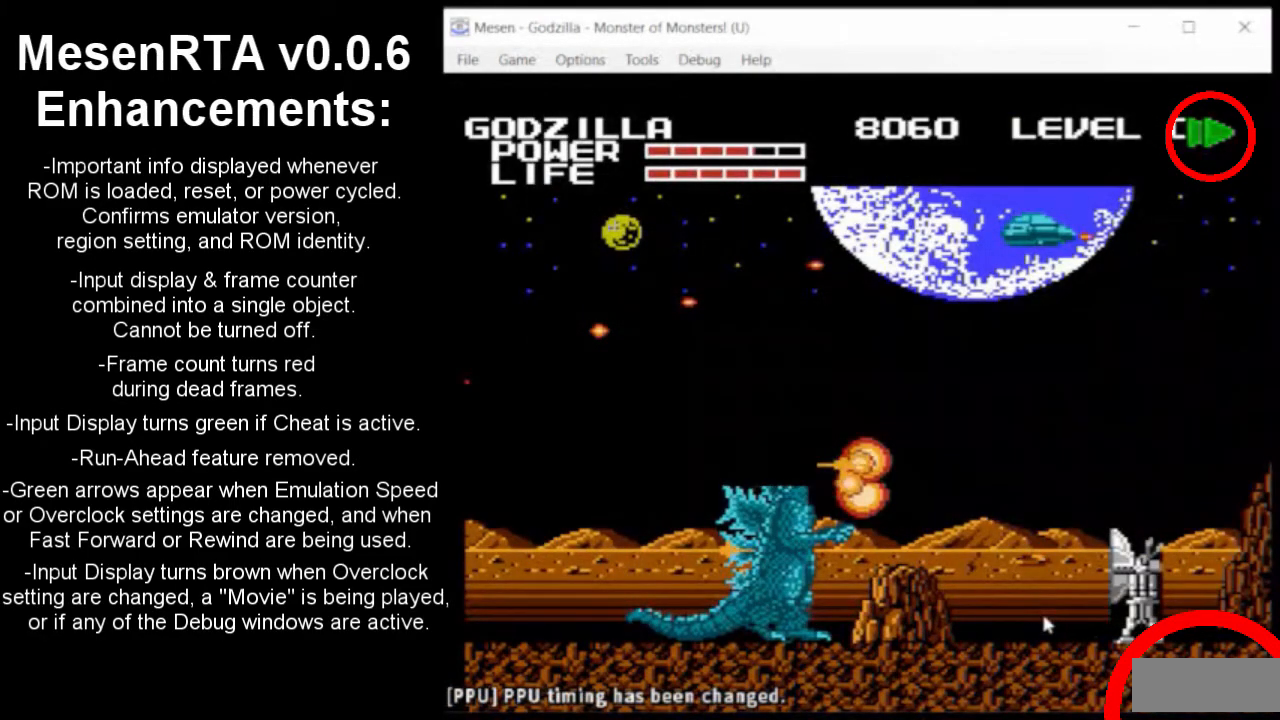
Gameplay with a controller (Nintendo layout); each line is a JSON object with the inputs held at the frame after it. "events" lists button and stick changes between this image and that frame as [ms after this image, input, new state], when the widget could be followed in between. Not read: L3 R3 START.
{"buttons": ["DPAD_RIGHT"], "events": [[50, "SELECT", "down"], [200, "DPAD_RIGHT", "down"], [217, "SELECT", "up"]]}
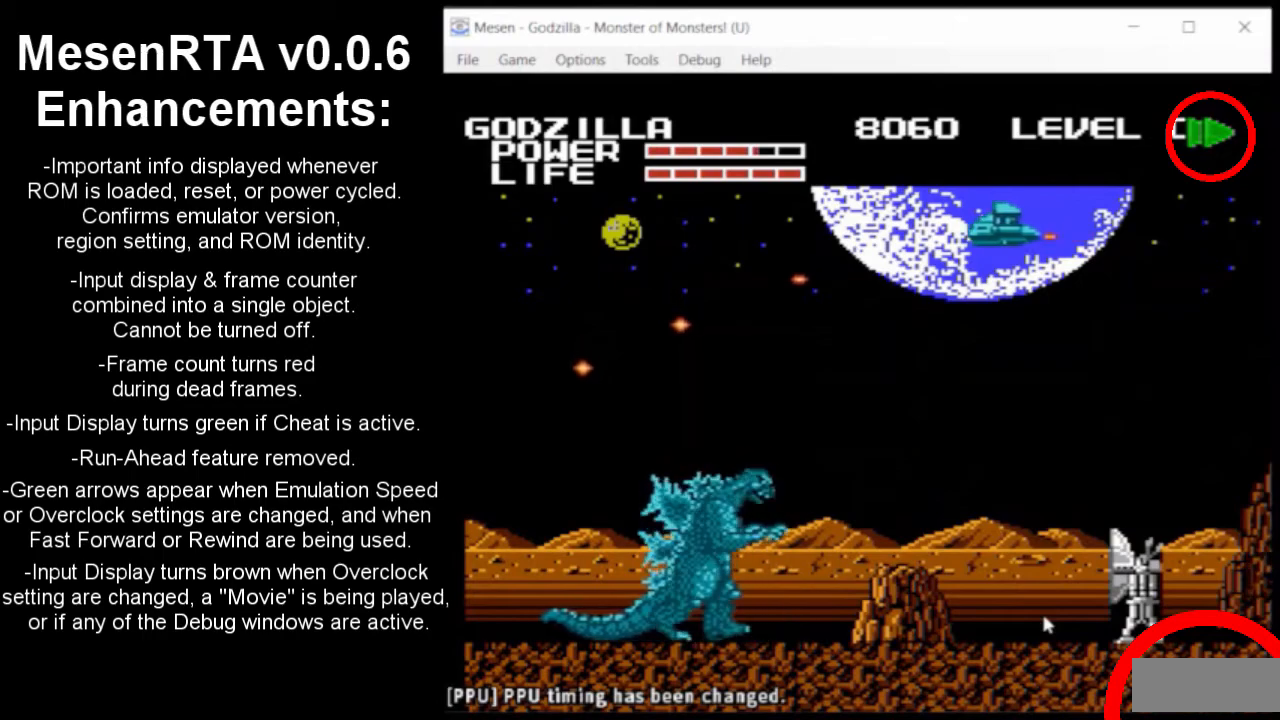
{"buttons": ["DPAD_RIGHT"], "events": []}
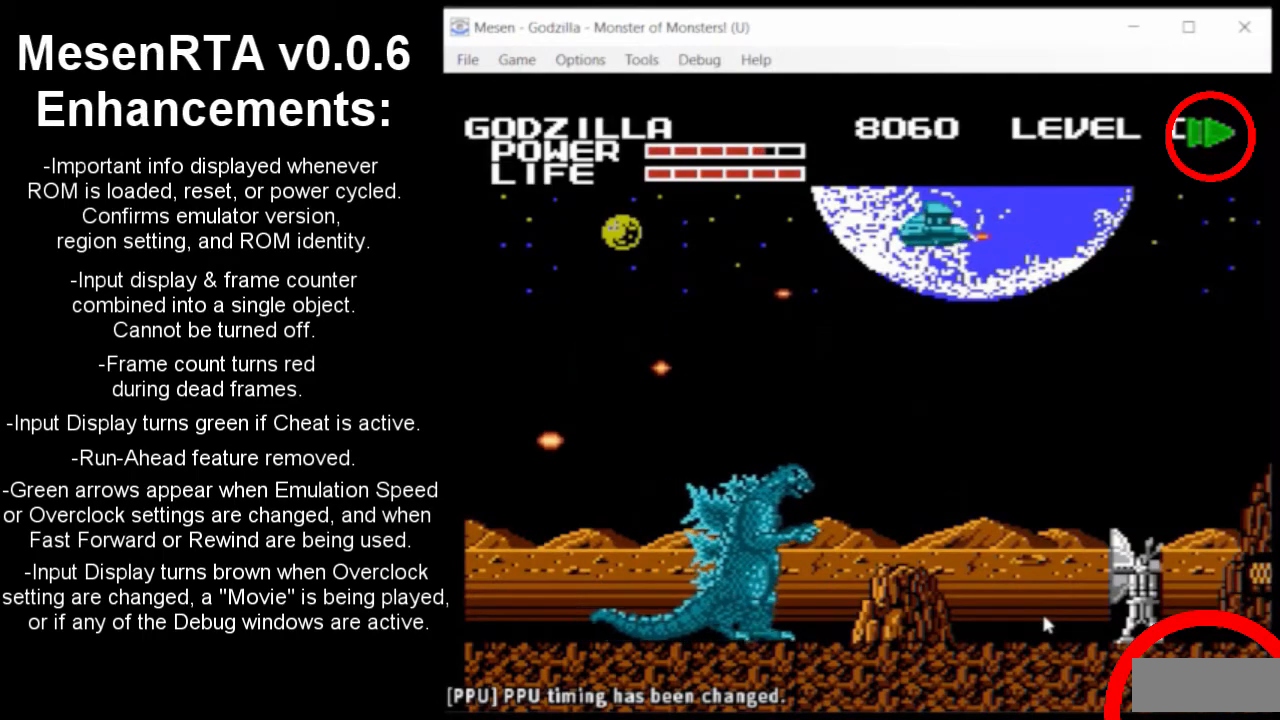
{"buttons": ["DPAD_DOWN", "DPAD_RIGHT"], "events": [[100, "B", "down"], [317, "B", "up"], [500, "DPAD_DOWN", "down"]]}
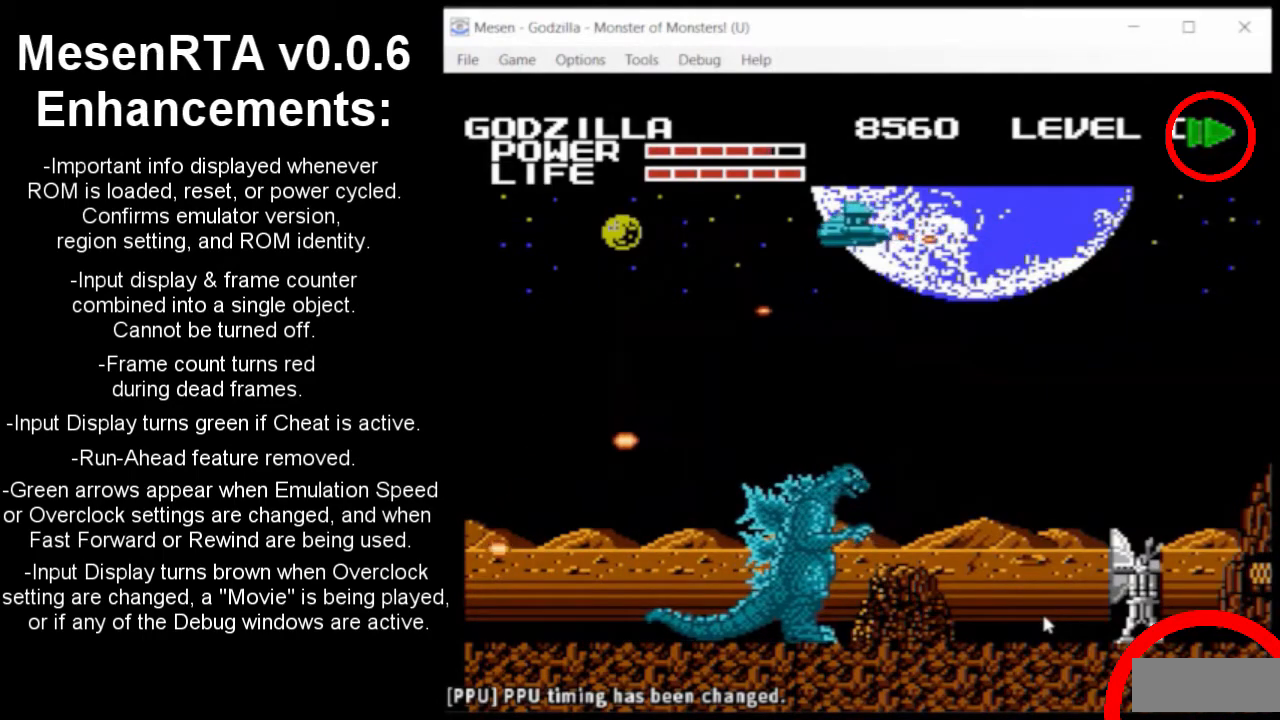
{"buttons": [], "events": [[183, "DPAD_DOWN", "up"], [183, "DPAD_RIGHT", "up"]]}